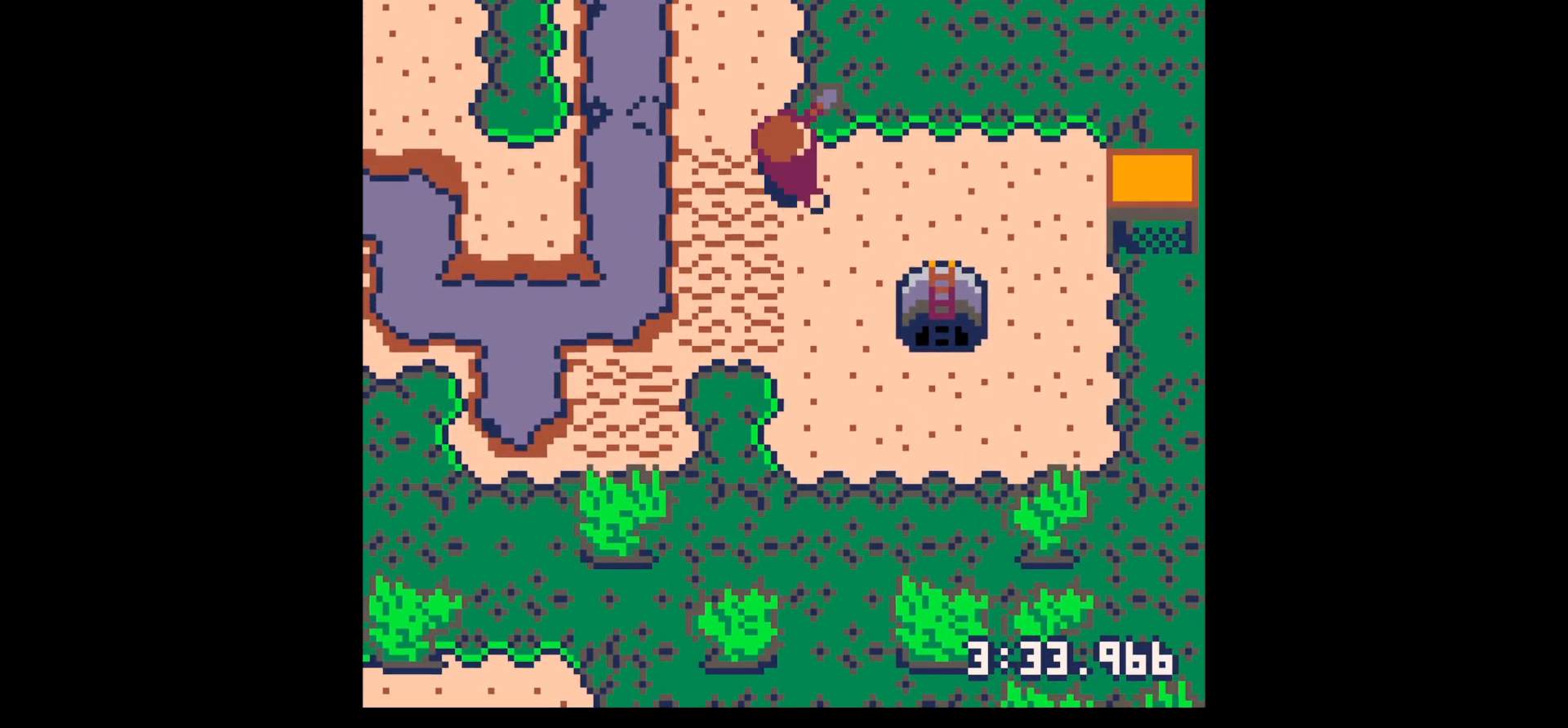
Gameplay with keyboard; each line is a JSON object with the keys held at the frame after it. "events" lists presses ("down") and releases ("up") of "down", "left", "right", "up", "x" and "z" between this image and that frame as [ms after this image, input, new state], when the widget could be followed in between. No other keys are recorded. Mouse input is not recorded.
{"keys": ["down", "x"], "events": [[84, "down", "down"], [134, "right", "up"], [134, "x", "down"]]}
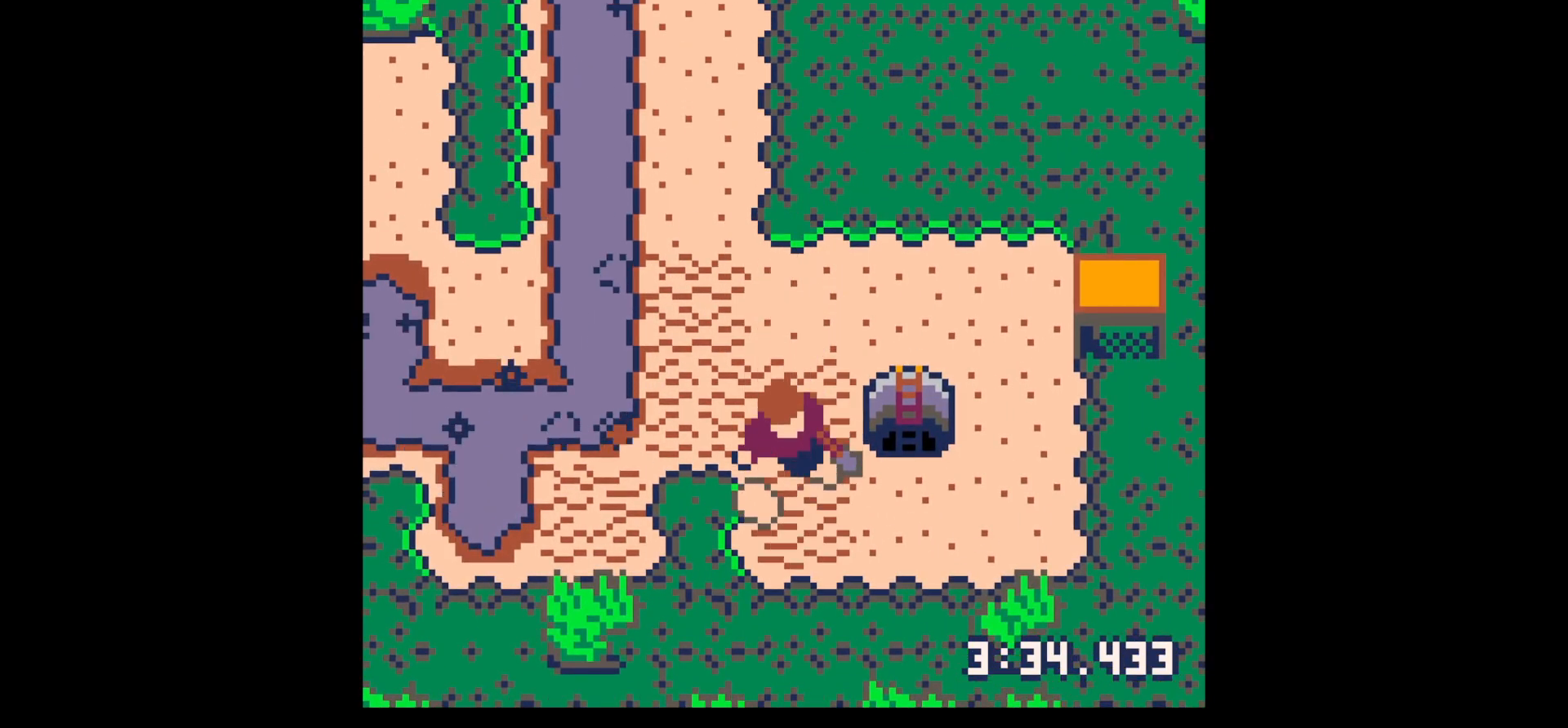
{"keys": ["right", "x"], "events": [[100, "right", "down"], [250, "down", "up"]]}
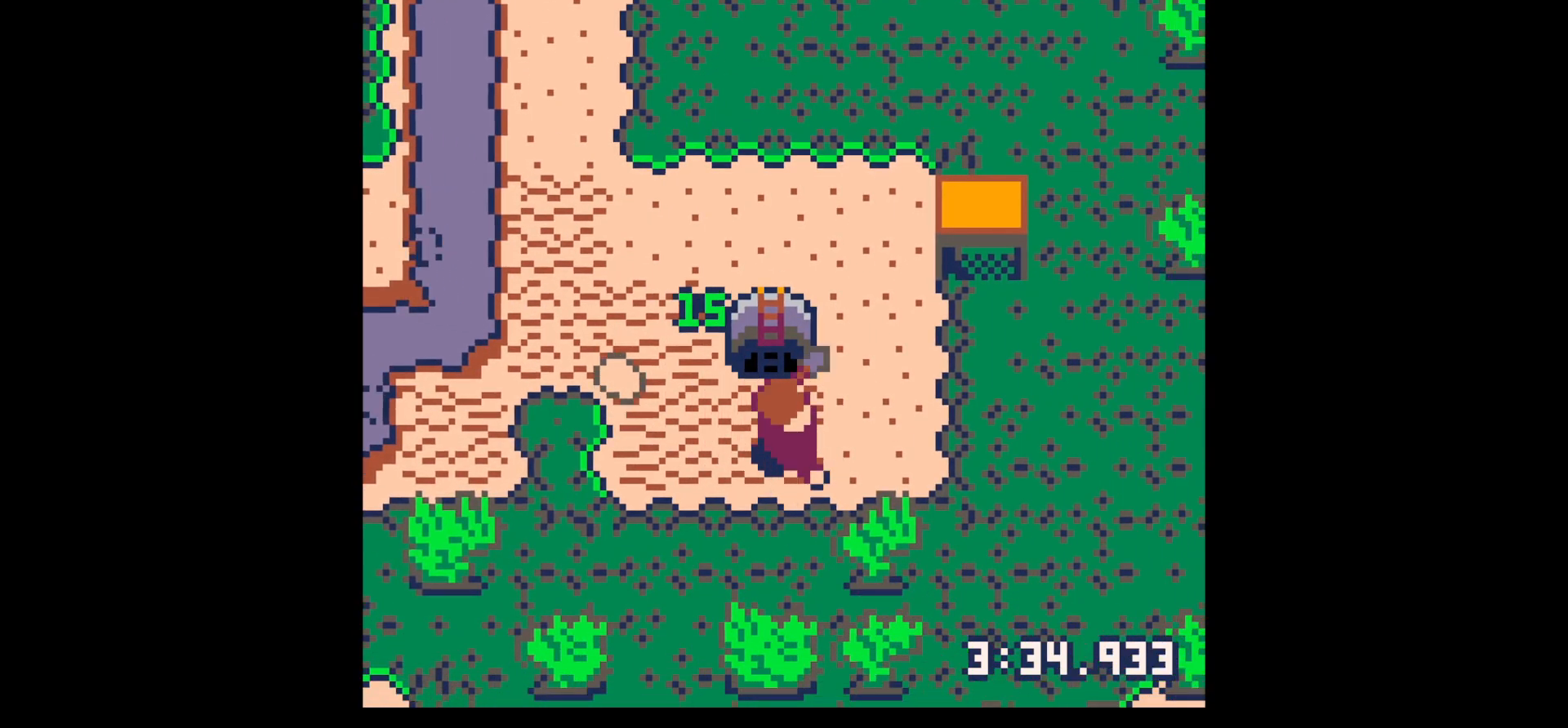
{"keys": ["left", "up"], "events": [[67, "right", "up"], [117, "left", "down"], [217, "x", "up"], [350, "up", "down"]]}
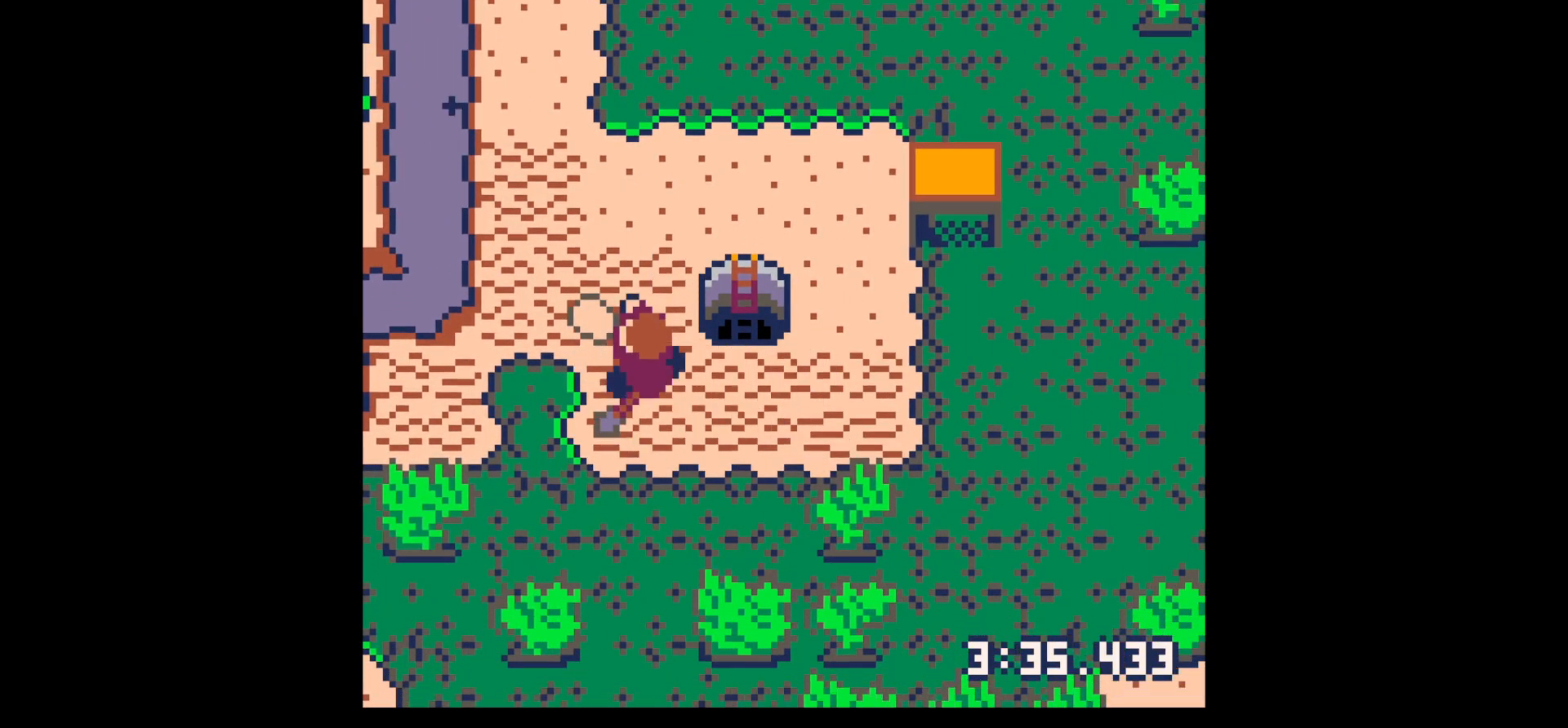
{"keys": ["right"], "events": [[184, "right", "down"], [234, "left", "up"], [234, "up", "up"]]}
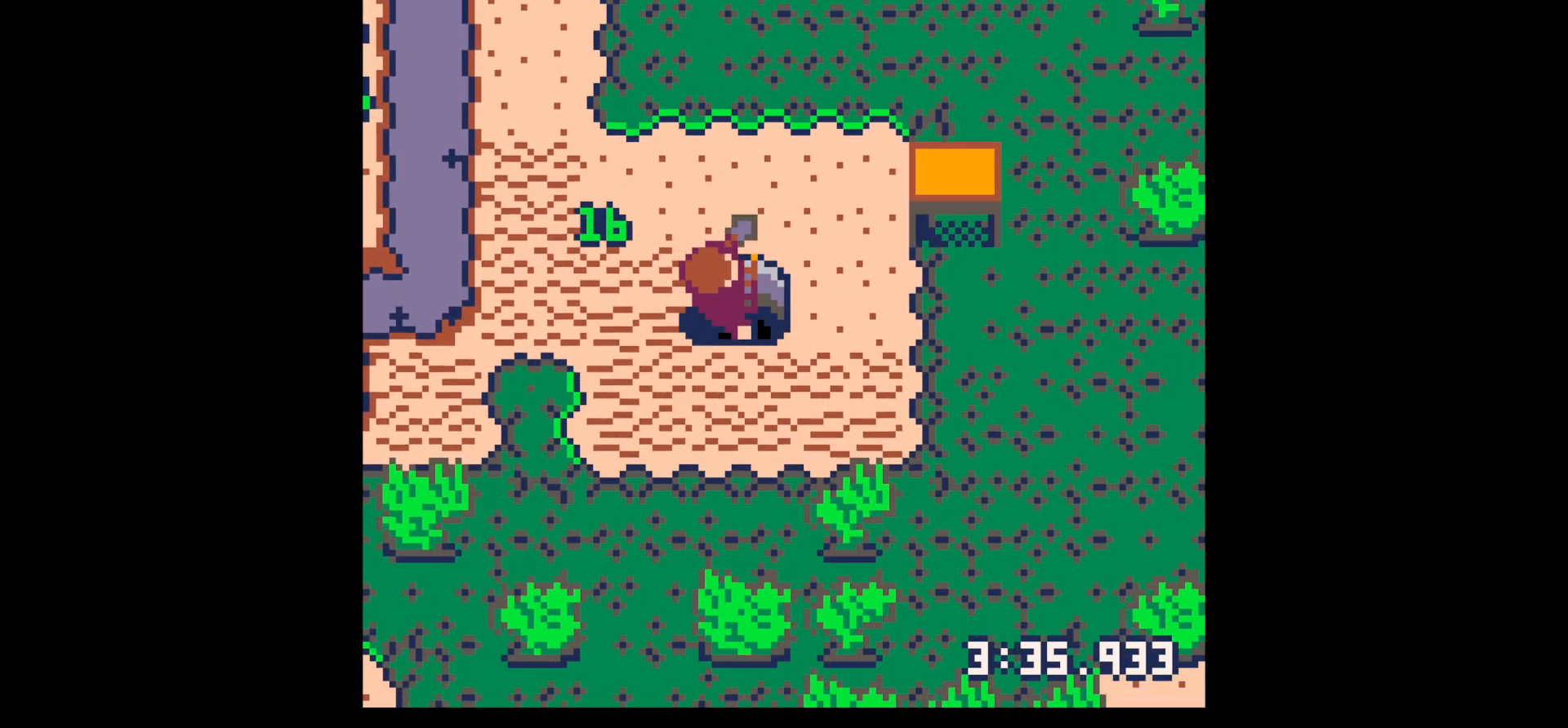
{"keys": ["down", "x"], "events": [[50, "down", "down"], [100, "right", "up"], [184, "x", "down"]]}
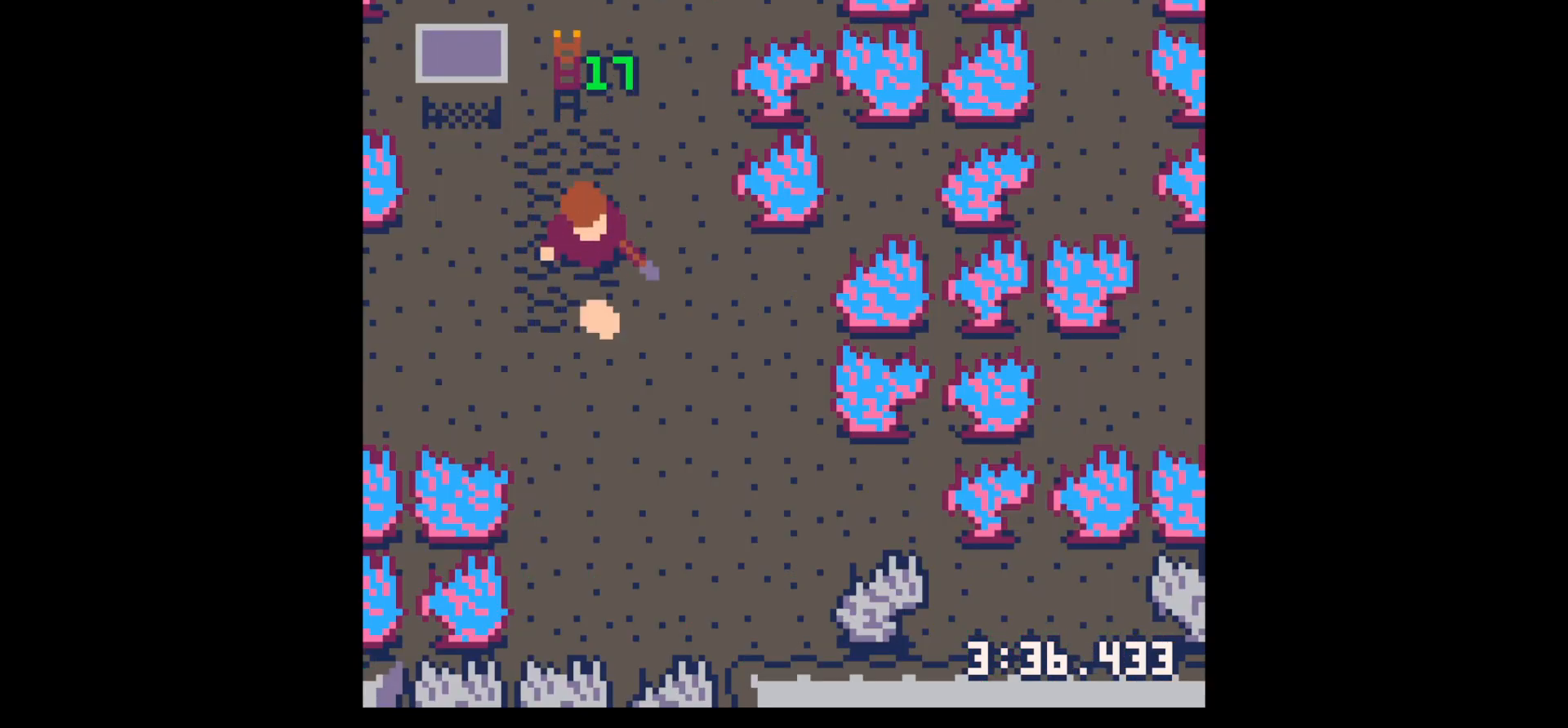
{"keys": ["up", "x"], "events": [[217, "right", "down"], [267, "x", "up"], [300, "down", "up"], [450, "right", "up"], [450, "up", "down"], [500, "x", "down"]]}
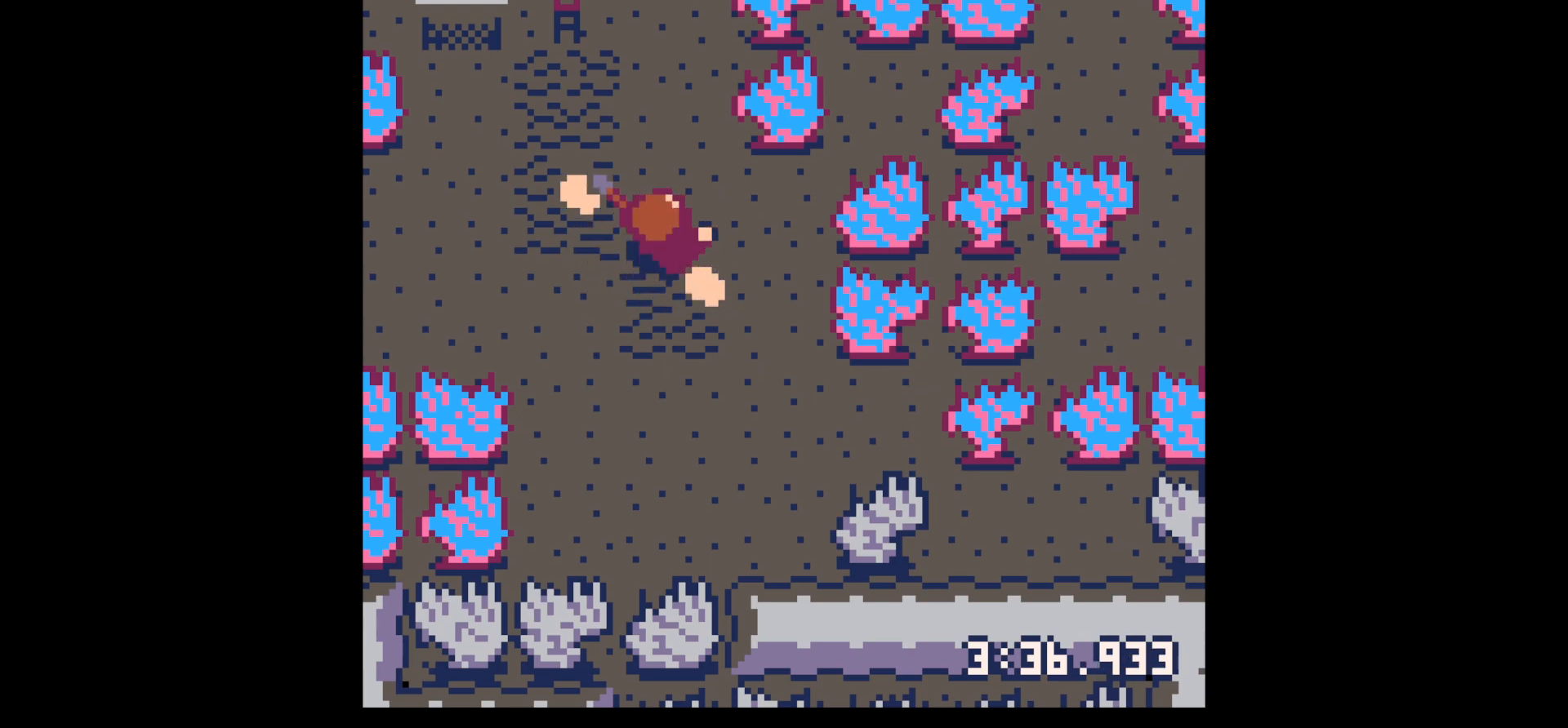
{"keys": ["down", "left"], "events": [[284, "left", "down"], [317, "up", "up"], [367, "x", "up"], [500, "down", "down"]]}
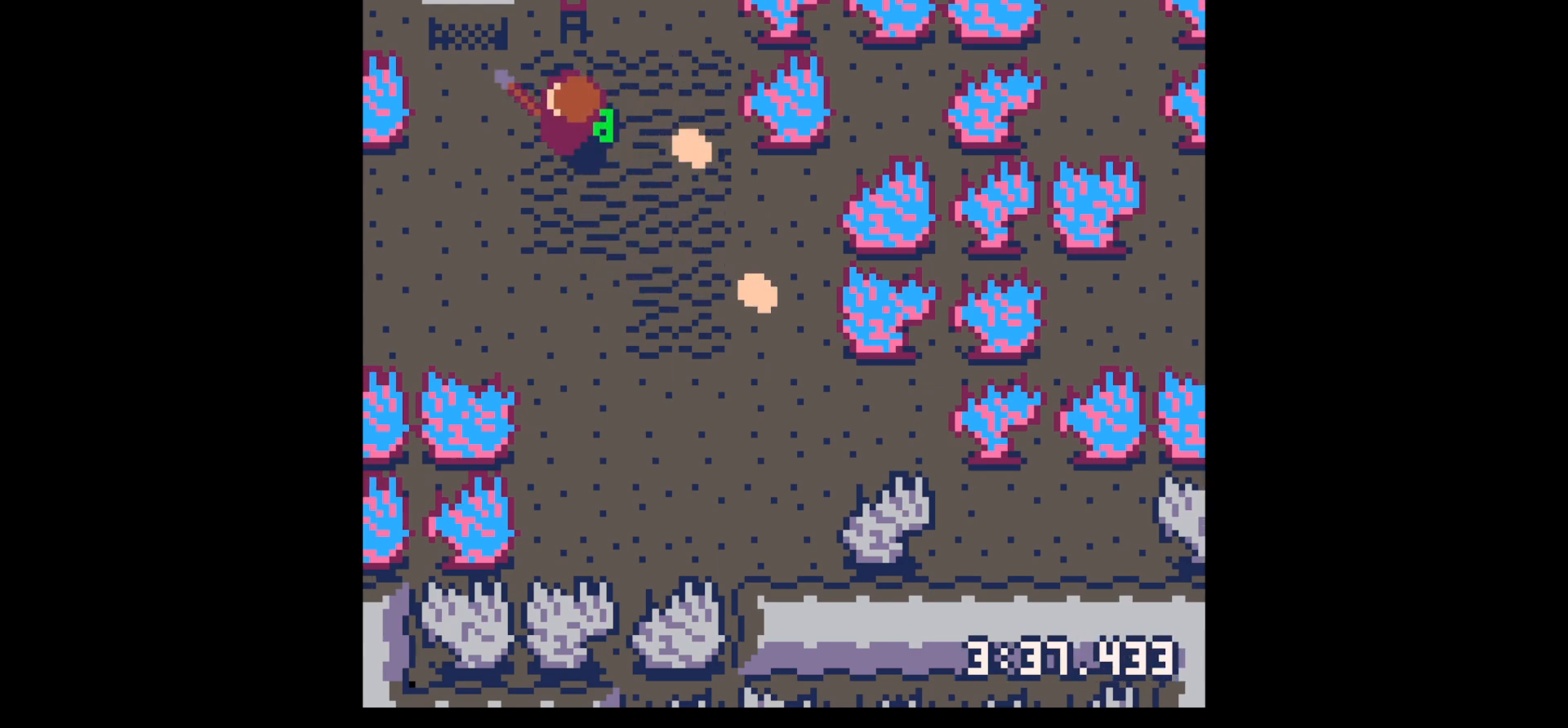
{"keys": ["down", "right"], "events": [[50, "left", "up"], [50, "right", "down"], [234, "down", "up"], [384, "down", "down"]]}
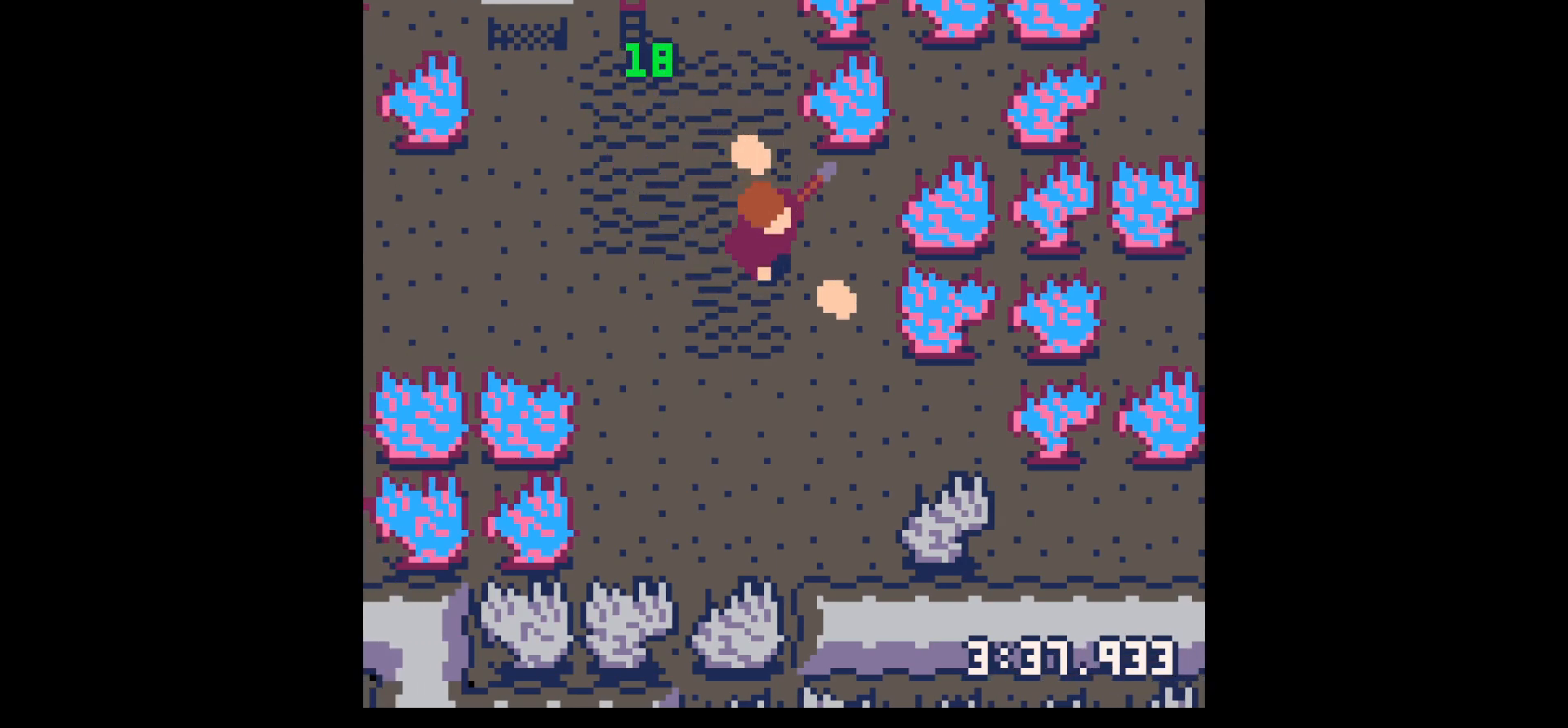
{"keys": ["up"], "events": [[17, "x", "down"], [217, "x", "up"], [300, "right", "up"], [350, "down", "up"], [350, "left", "down"], [400, "left", "up"], [500, "up", "down"]]}
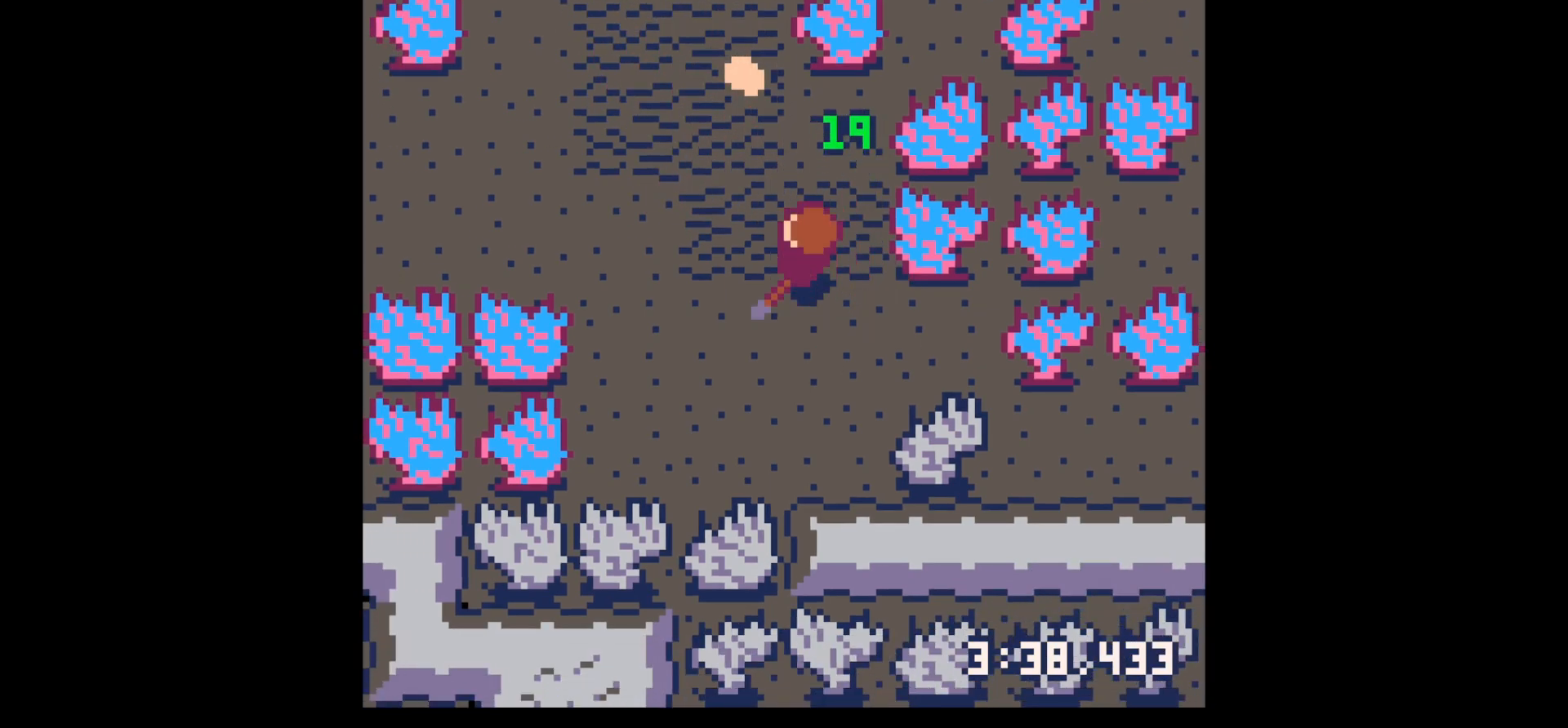
{"keys": ["left", "up"], "events": [[234, "x", "down"], [367, "x", "up"], [417, "left", "down"]]}
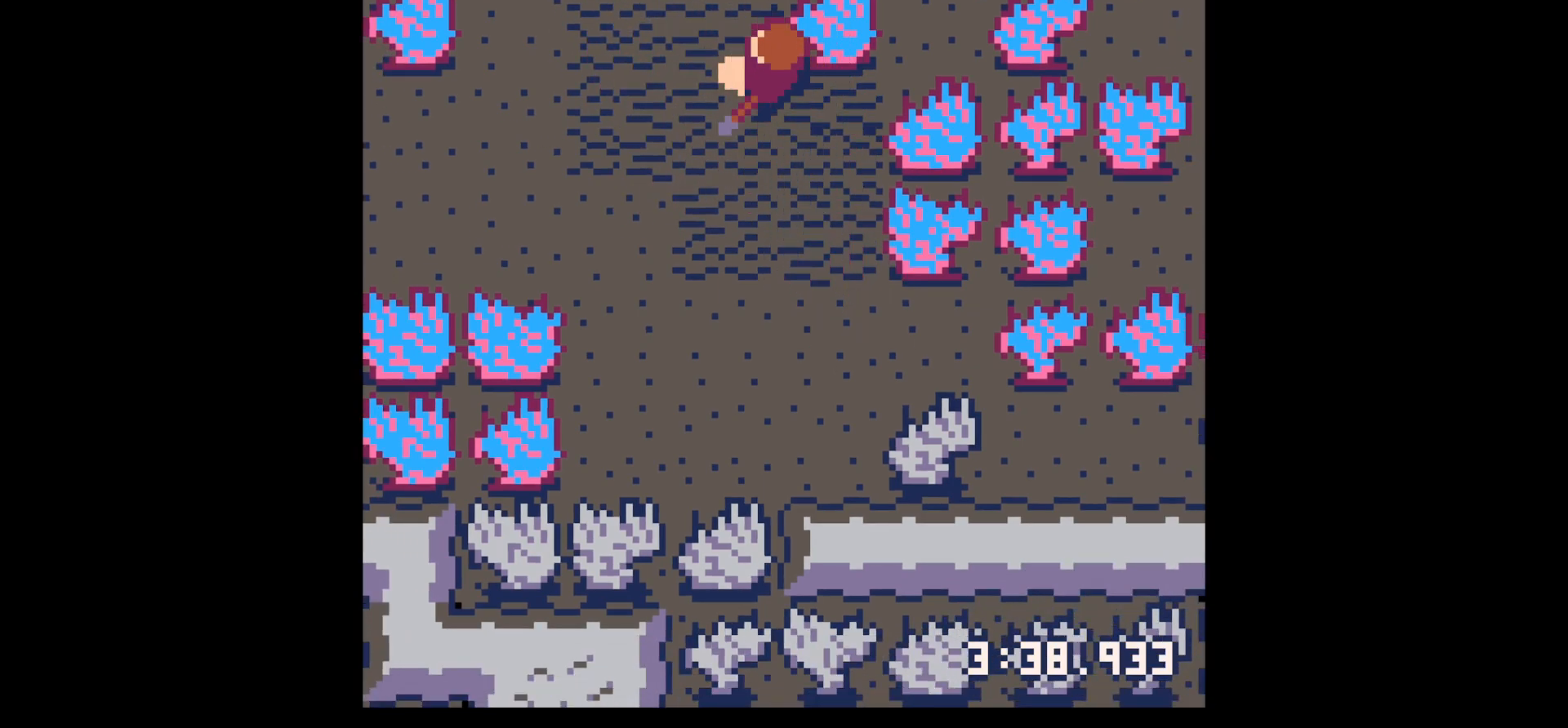
{"keys": ["up", "x"], "events": [[150, "left", "up"], [384, "x", "down"]]}
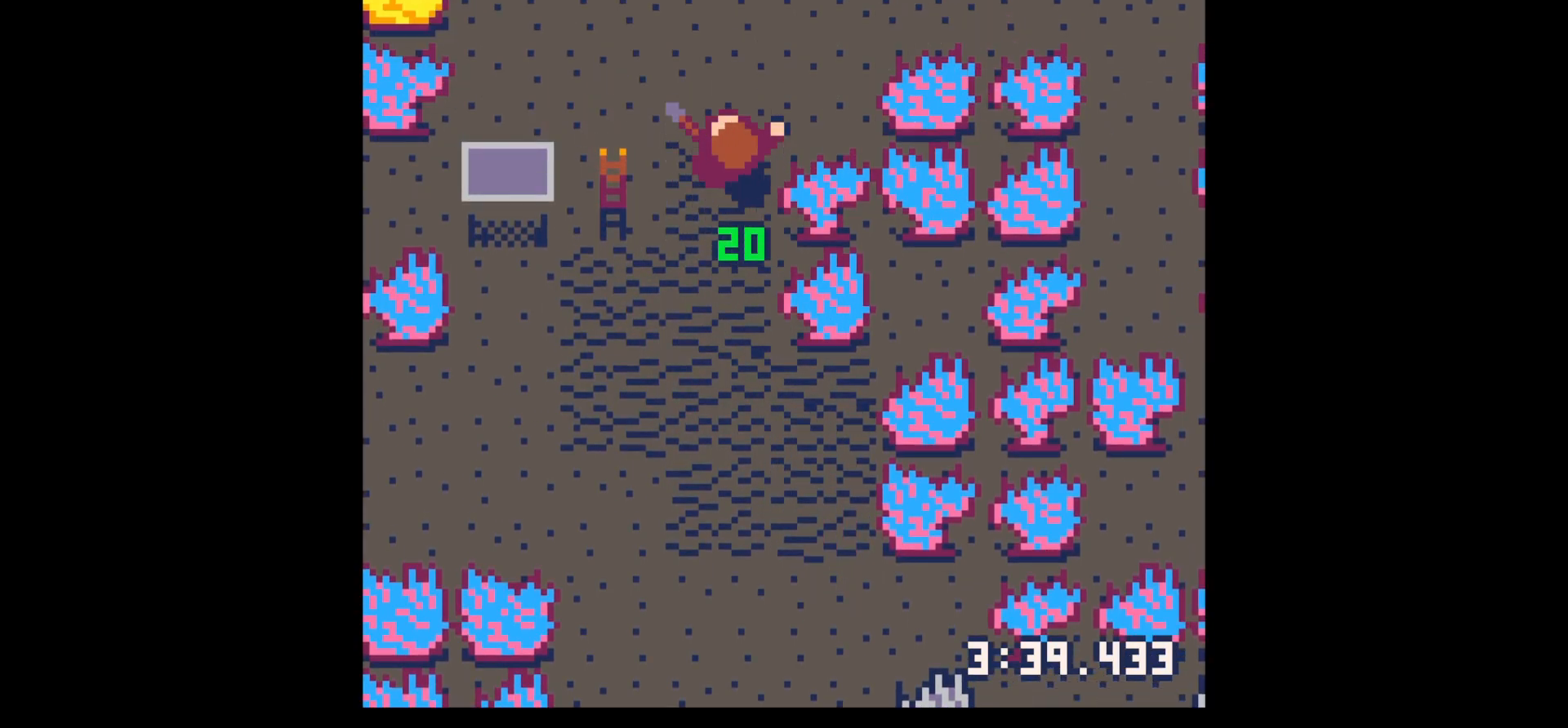
{"keys": ["up", "x"], "events": []}
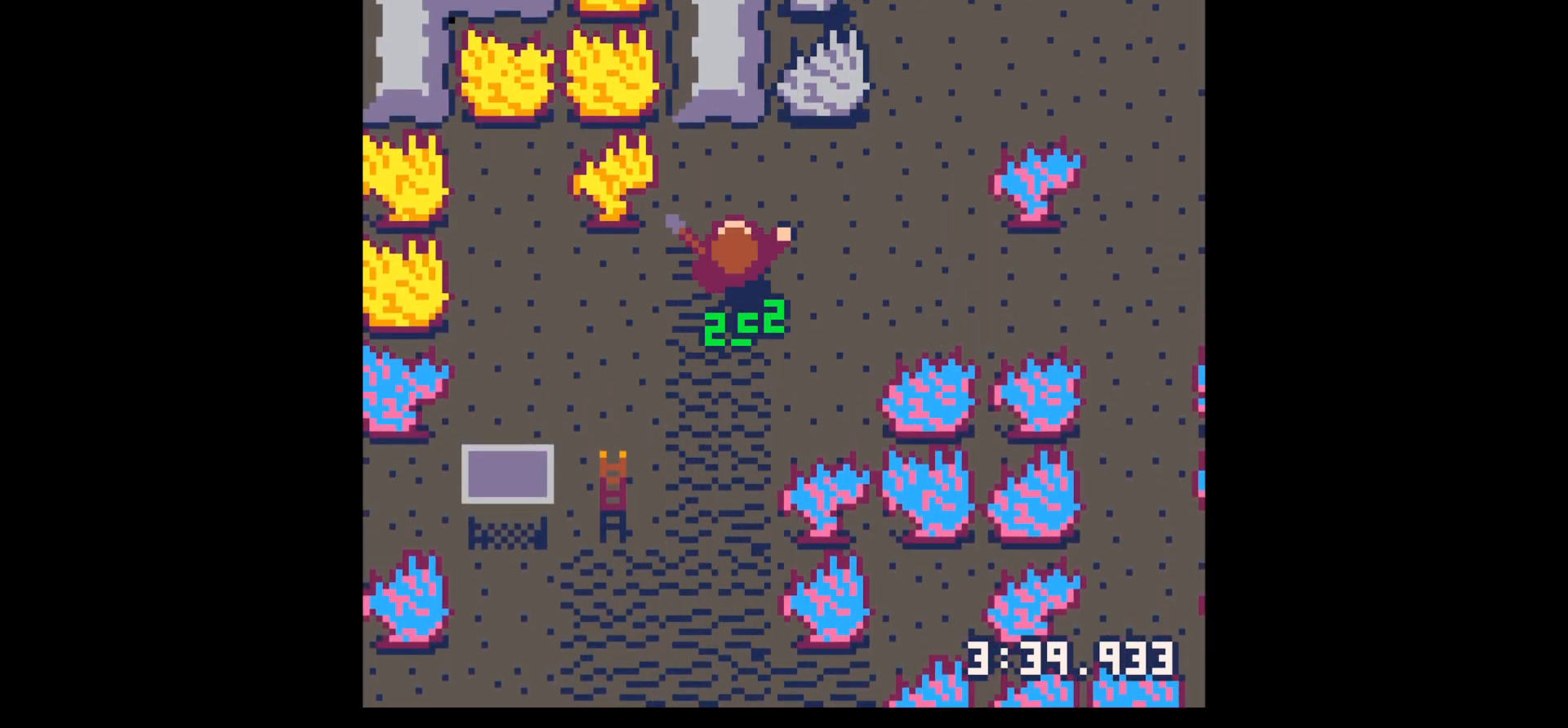
{"keys": ["down"], "events": [[267, "right", "down"], [267, "up", "up"], [317, "x", "up"], [367, "right", "up"], [417, "down", "down"]]}
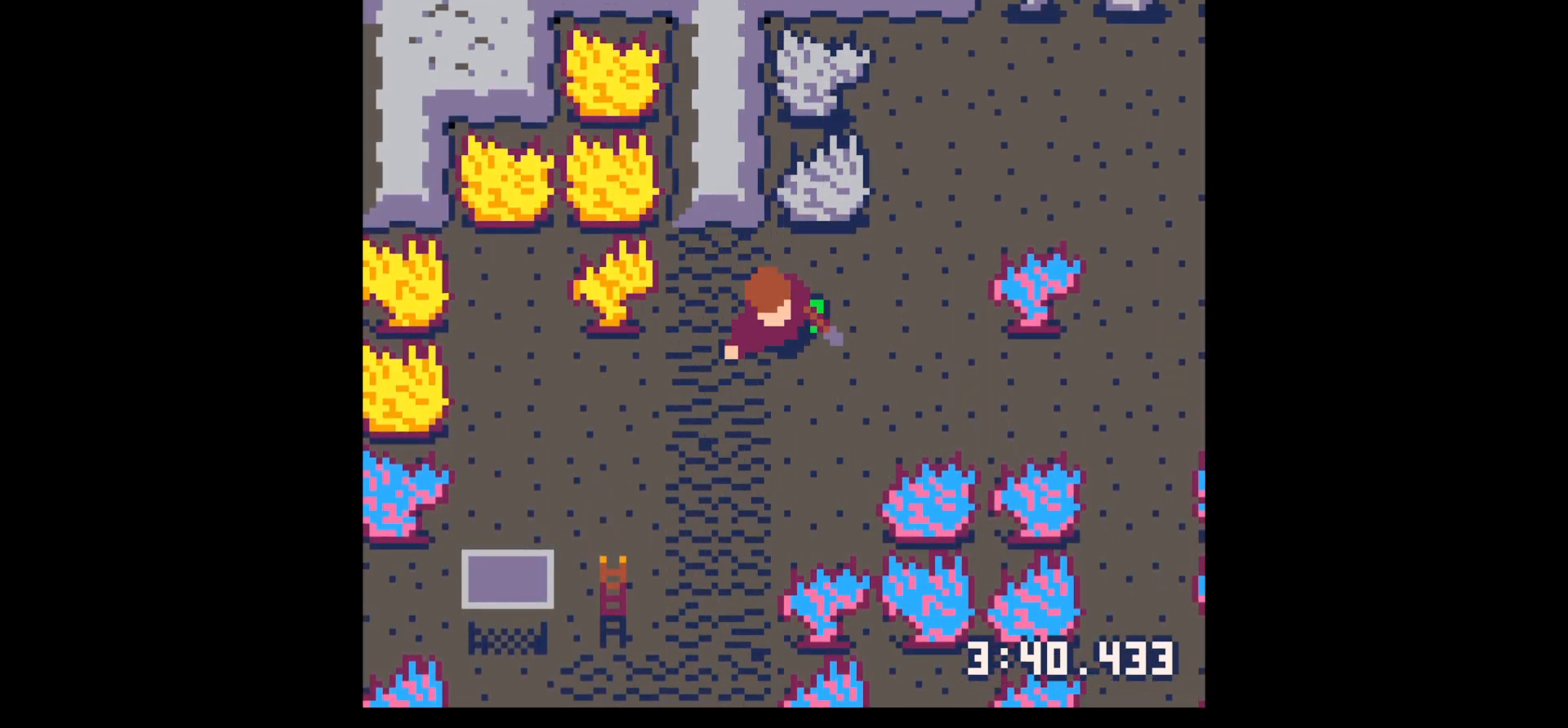
{"keys": [], "events": [[100, "down", "up"], [150, "z", "down"], [200, "down", "down"], [250, "z", "up"], [284, "down", "up"], [434, "down", "down"], [484, "down", "up"]]}
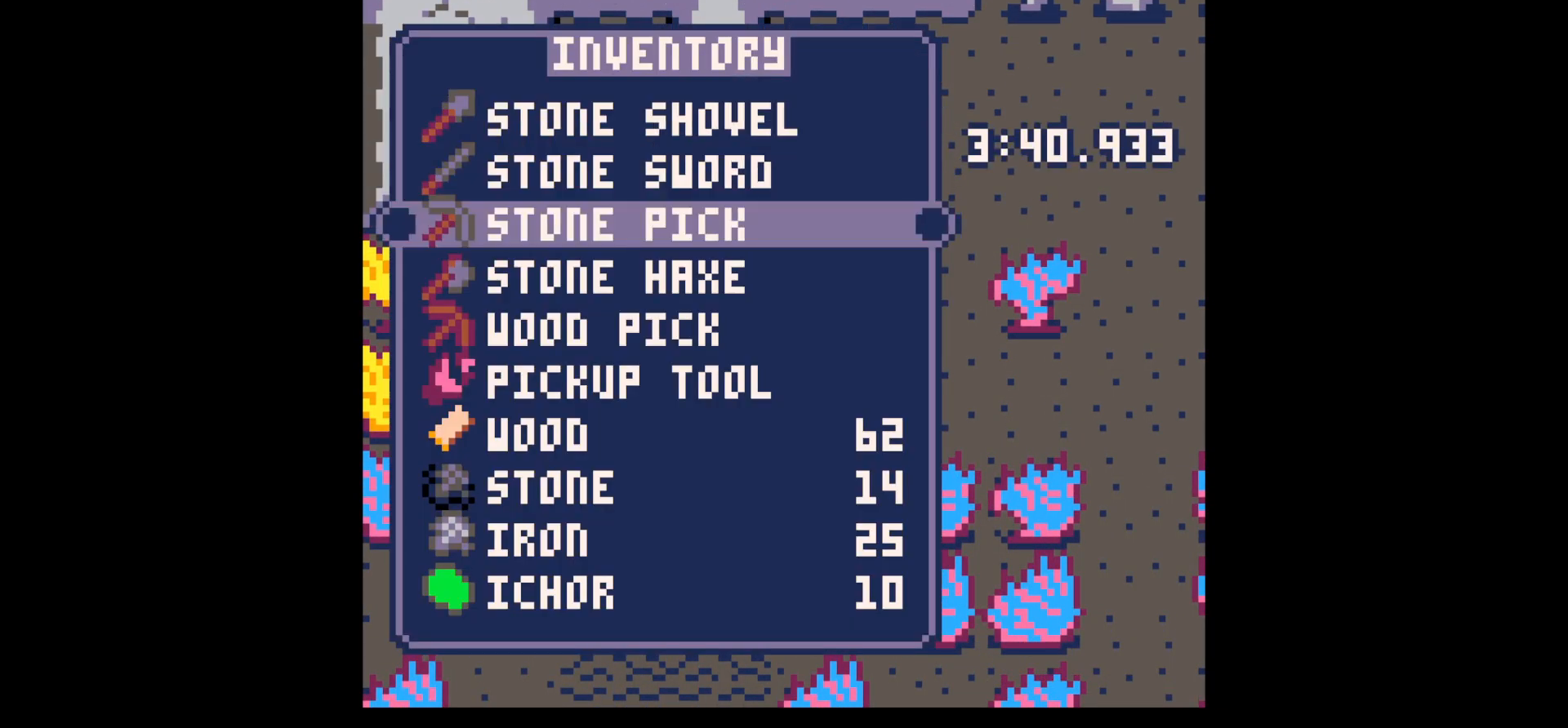
{"keys": ["up", "x"], "events": [[34, "x", "down"], [117, "left", "down"], [117, "x", "up"], [167, "up", "down"], [350, "left", "up"], [484, "x", "down"]]}
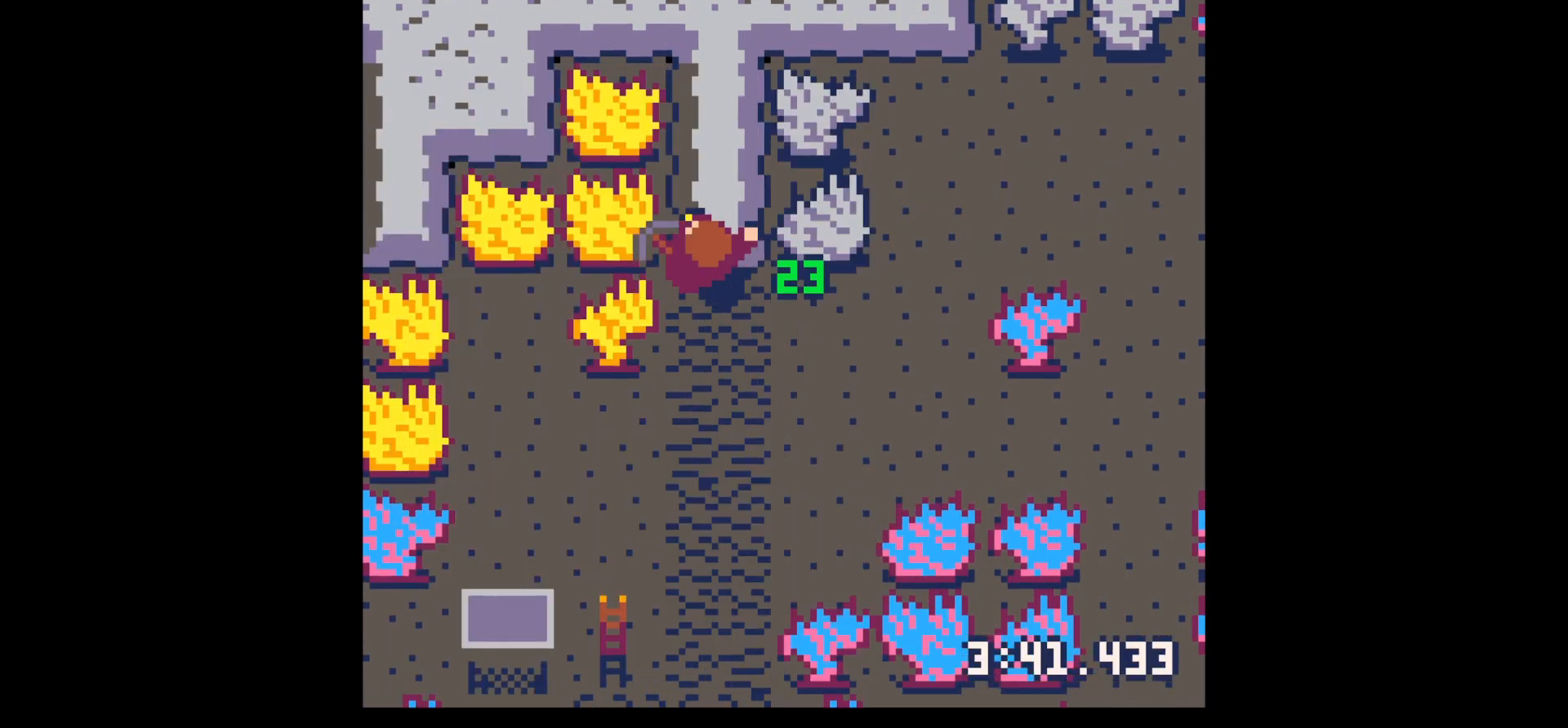
{"keys": ["up"], "events": [[184, "up", "up"], [500, "up", "down"], [500, "x", "up"]]}
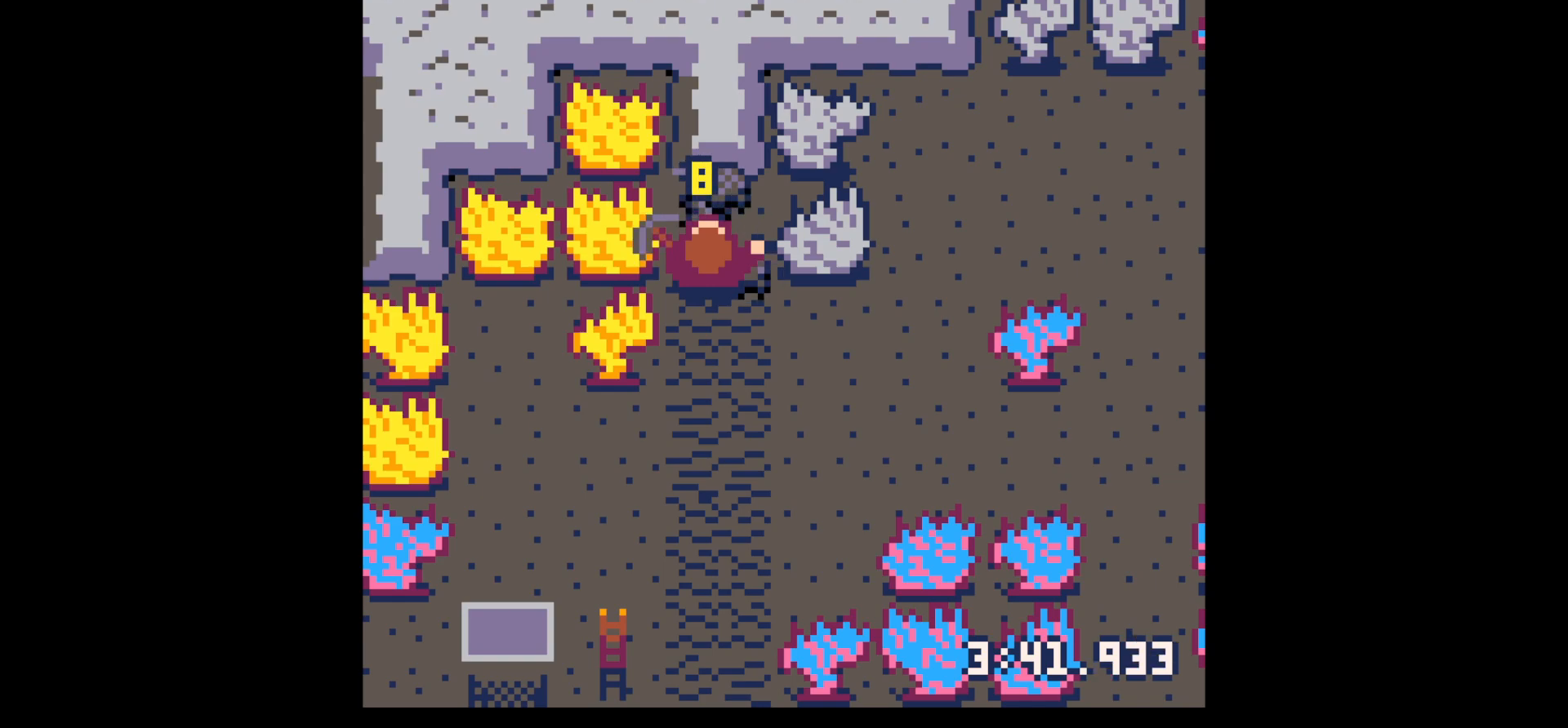
{"keys": ["down", "right"], "events": [[100, "right", "down"], [200, "right", "up"], [250, "left", "down"], [284, "up", "up"], [334, "left", "up"], [384, "down", "down"], [384, "right", "down"]]}
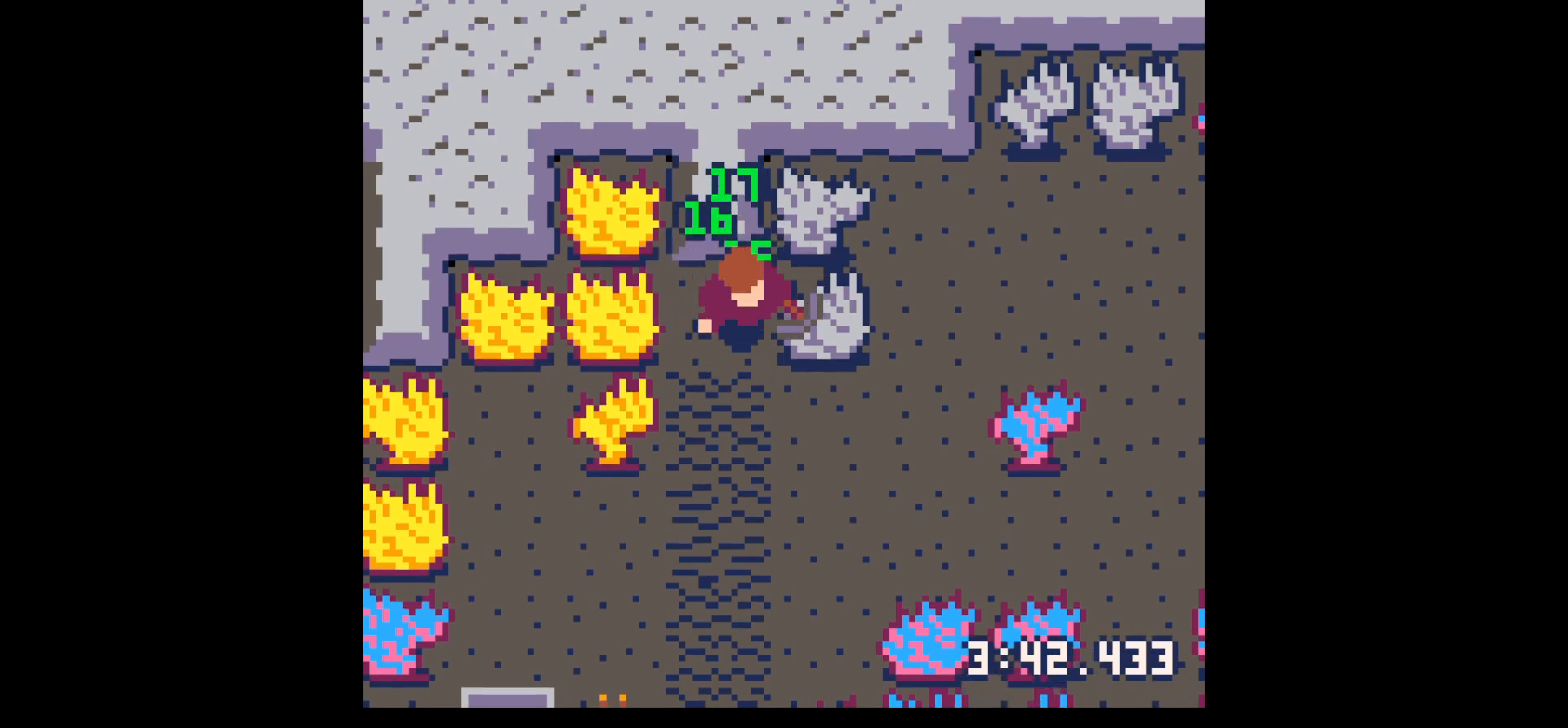
{"keys": ["down"], "events": [[167, "down", "up"], [217, "right", "up"], [217, "z", "down"], [300, "down", "down"], [300, "z", "up"], [400, "down", "up"], [500, "down", "down"]]}
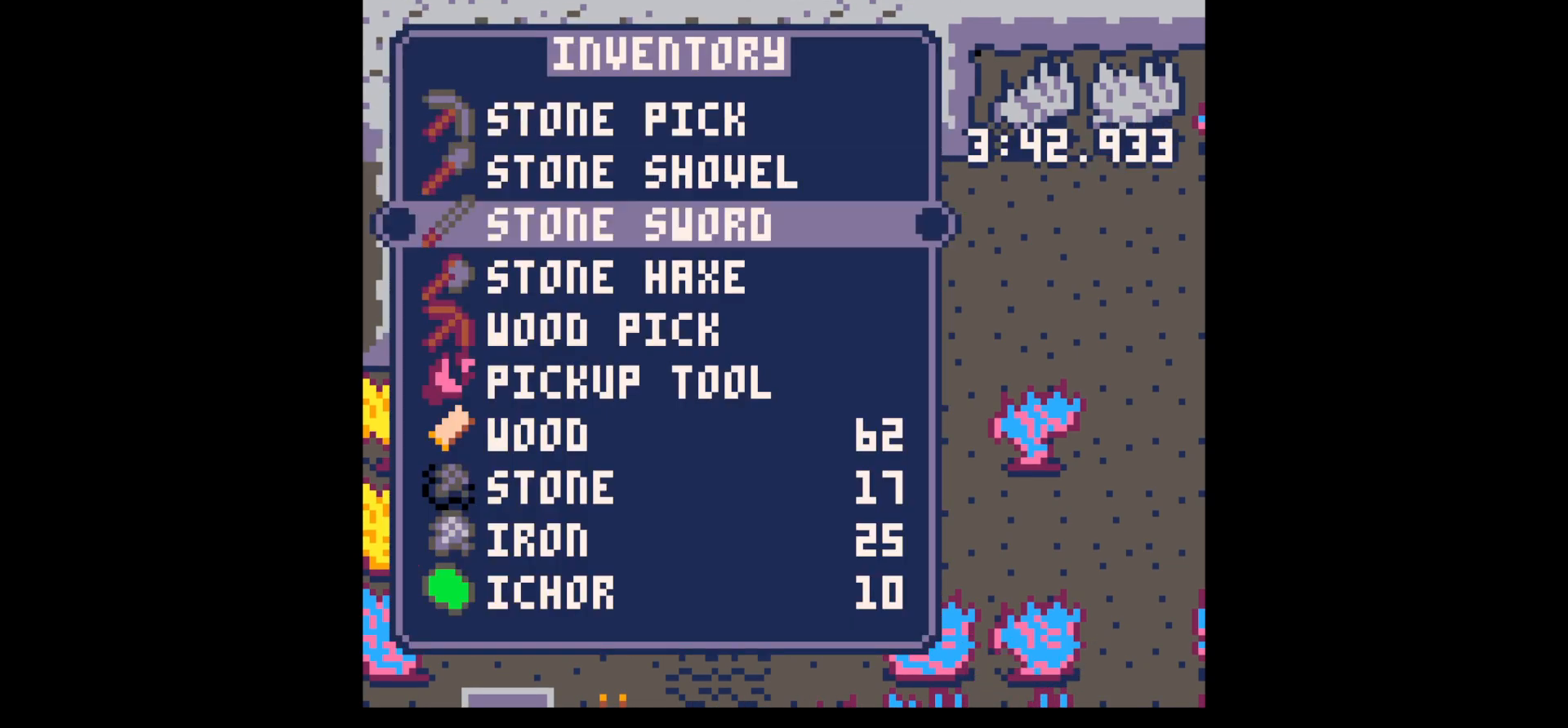
{"keys": ["down", "right"], "events": [[34, "down", "up"], [84, "x", "down"], [184, "down", "down"], [184, "right", "down"], [184, "x", "up"]]}
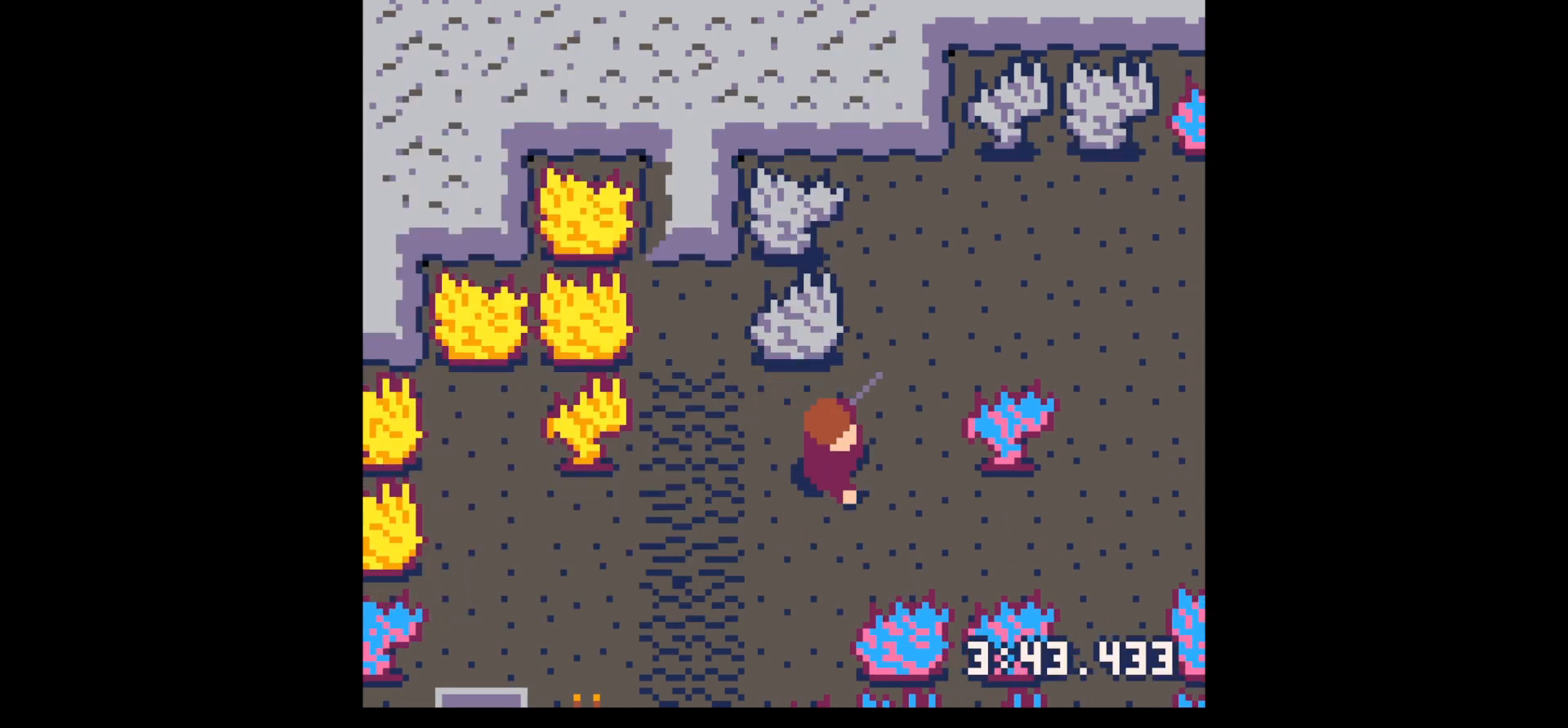
{"keys": ["down", "right"], "events": [[50, "down", "up"], [234, "down", "down"], [334, "down", "up"], [467, "down", "down"]]}
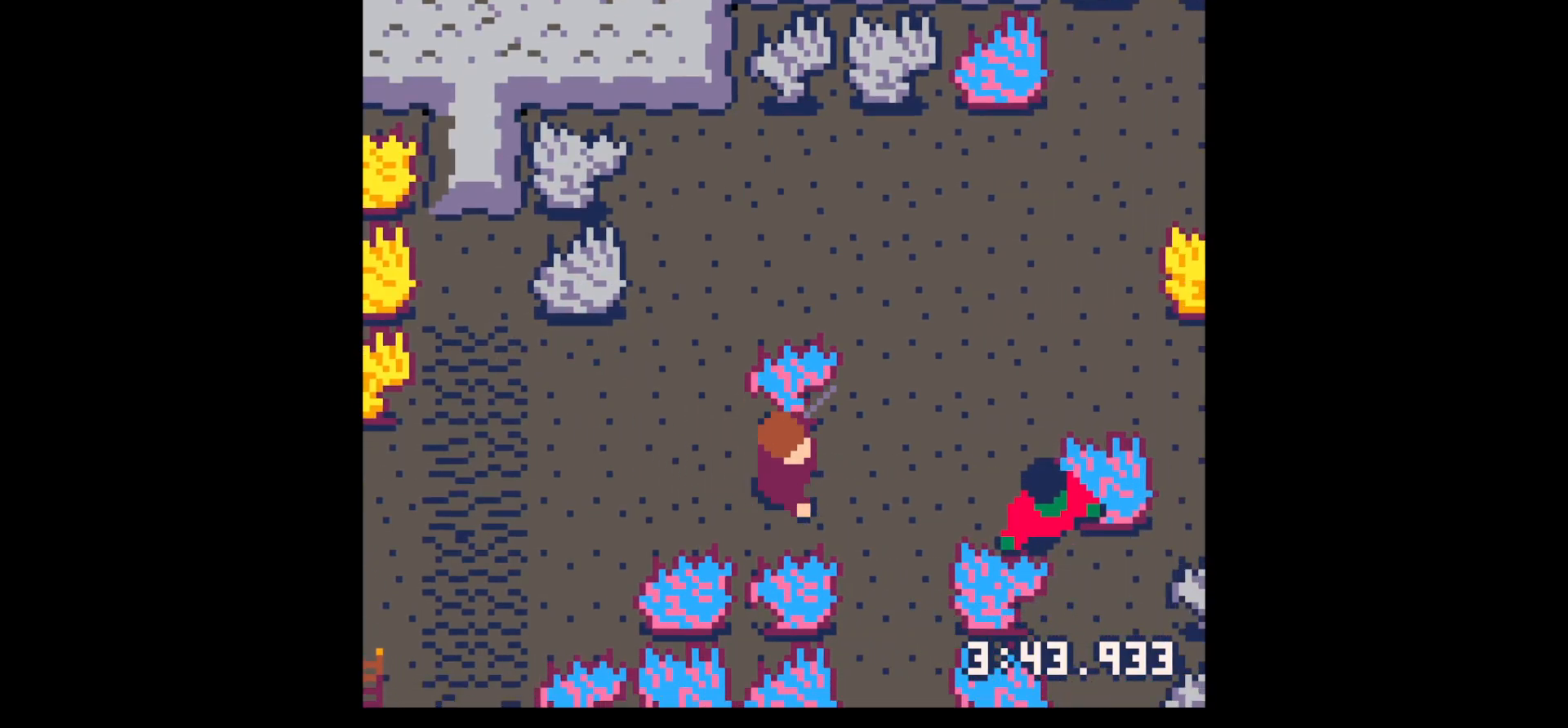
{"keys": [], "events": [[117, "down", "up"], [267, "right", "up"], [300, "x", "down"], [450, "x", "up"]]}
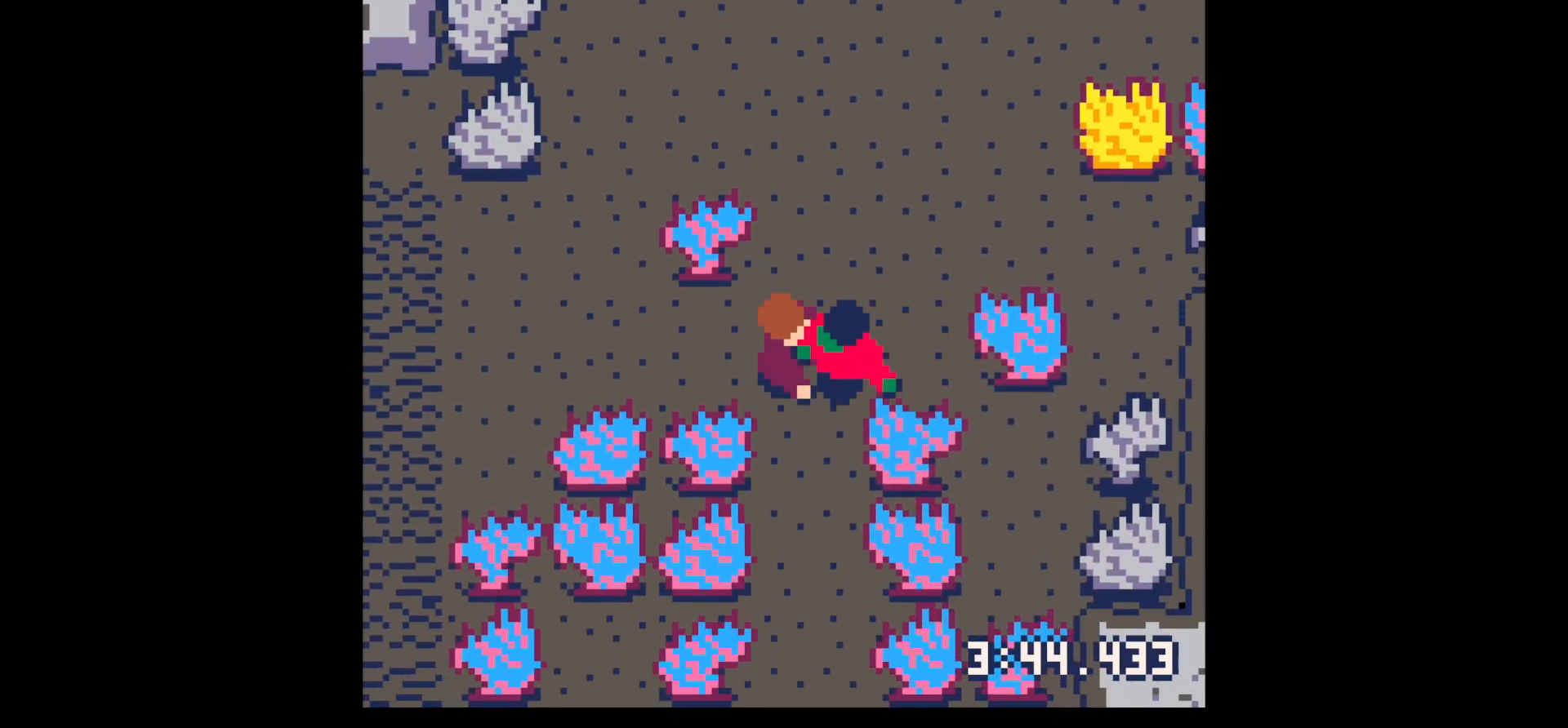
{"keys": [], "events": [[50, "x", "down"], [184, "x", "up"], [234, "x", "down"], [467, "x", "up"]]}
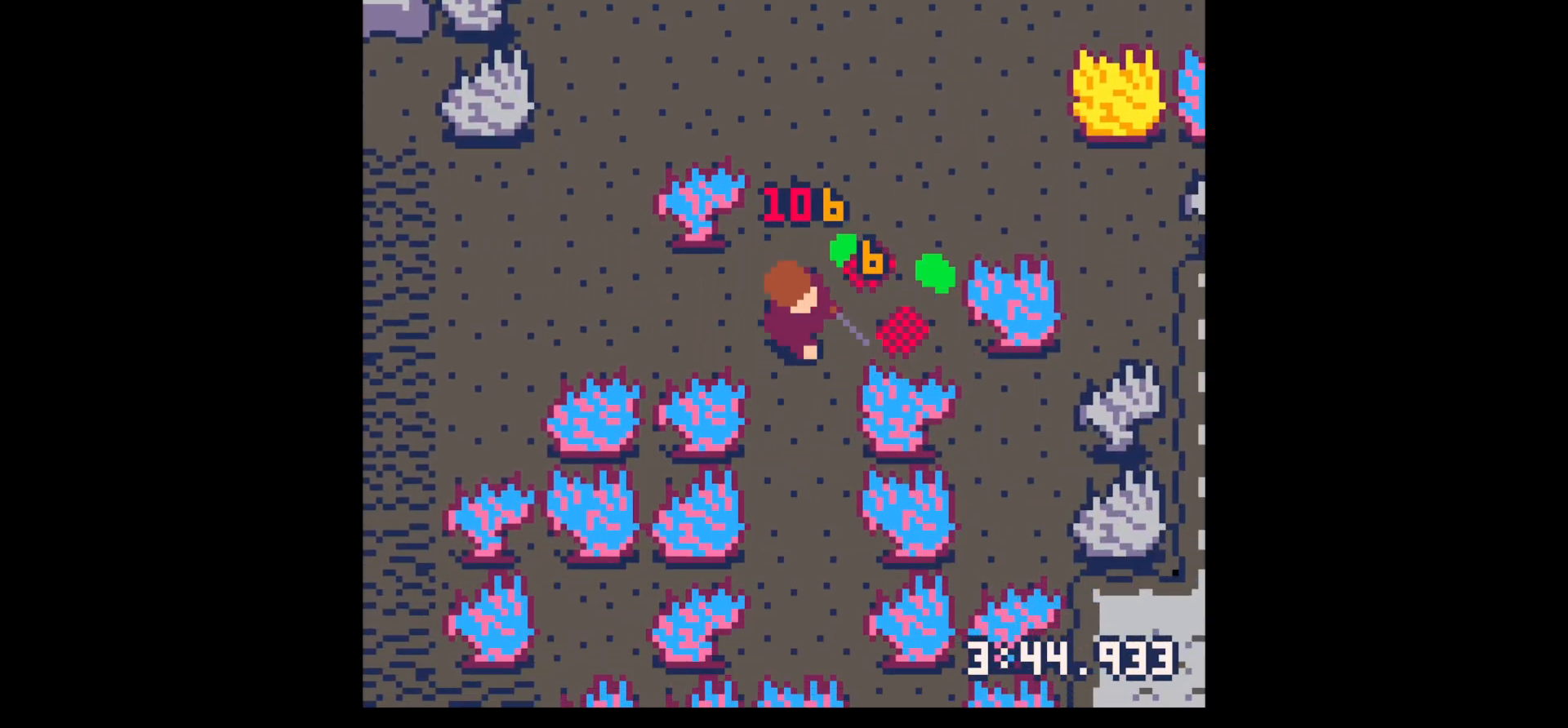
{"keys": ["left", "up"], "events": [[17, "right", "down"], [100, "right", "up"], [150, "right", "down"], [334, "up", "down"], [434, "right", "up"], [467, "left", "down"]]}
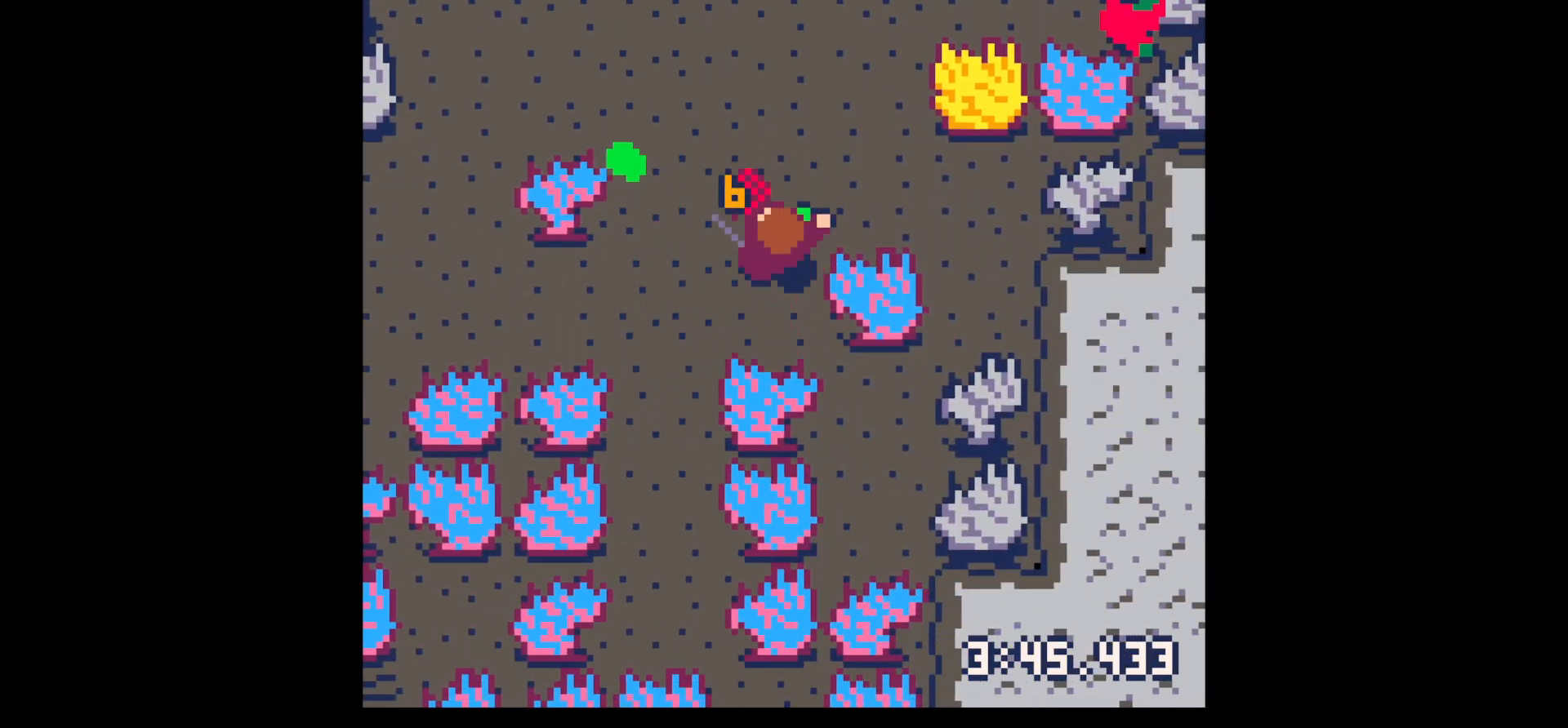
{"keys": ["left", "up"], "events": []}
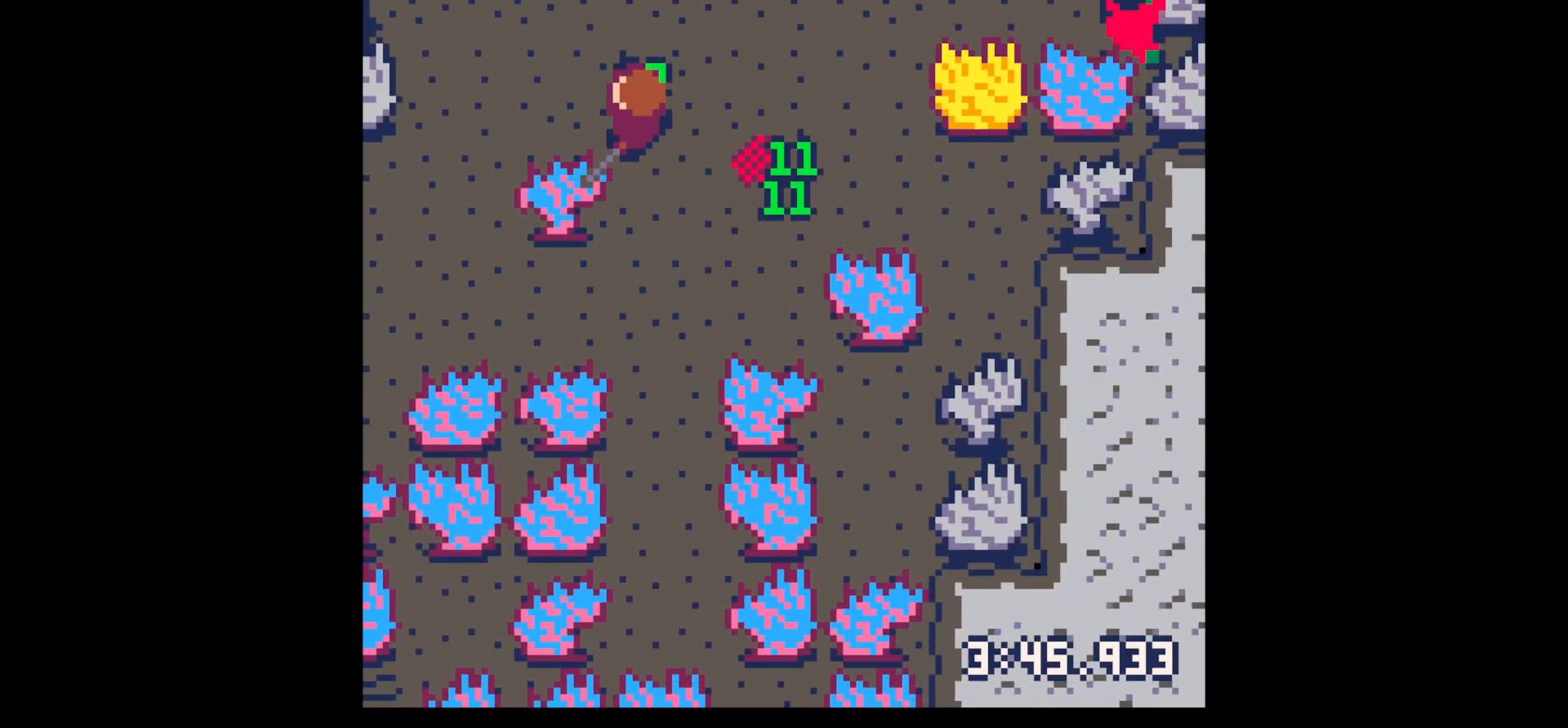
{"keys": ["right", "up"], "events": [[50, "left", "up"], [50, "right", "down"], [50, "up", "up"], [417, "up", "down"]]}
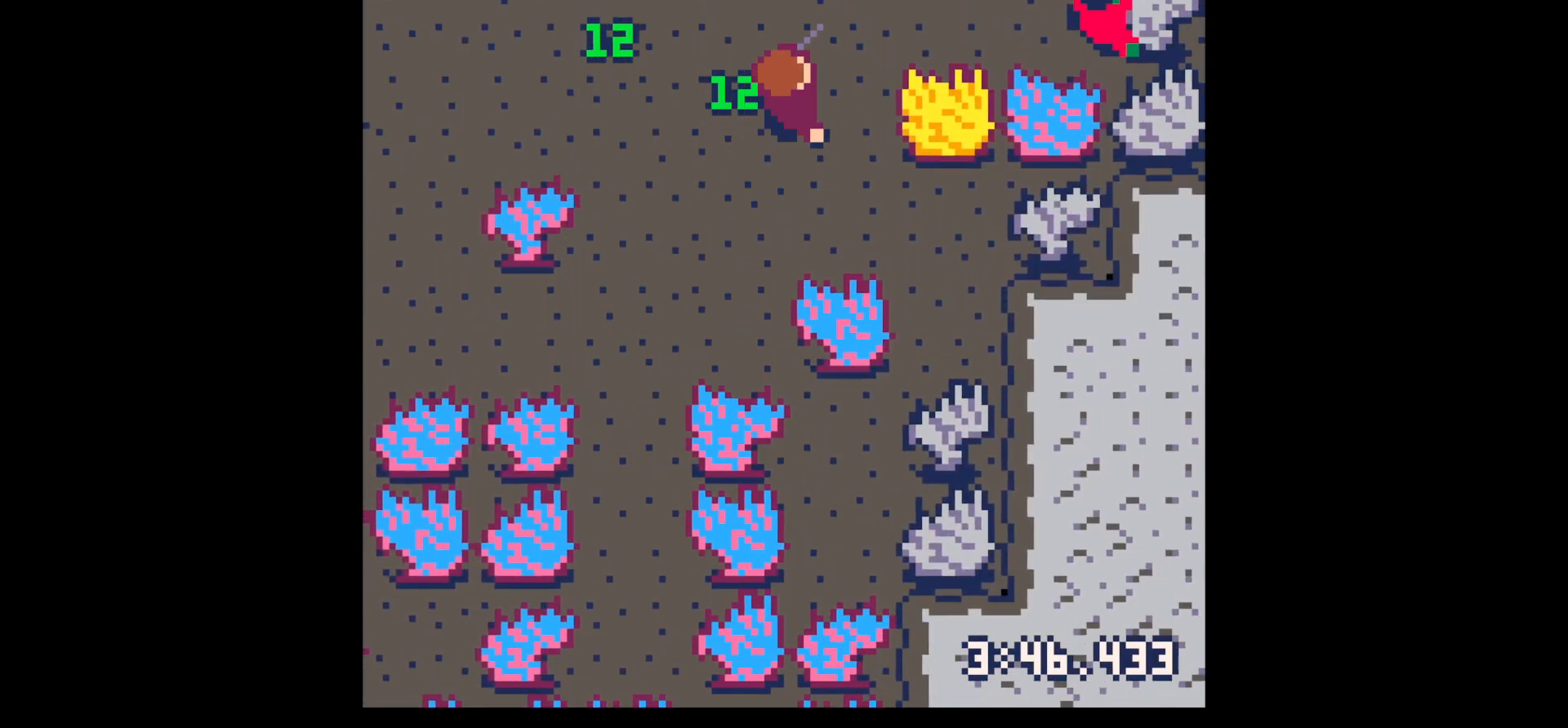
{"keys": ["right"], "events": [[434, "up", "up"]]}
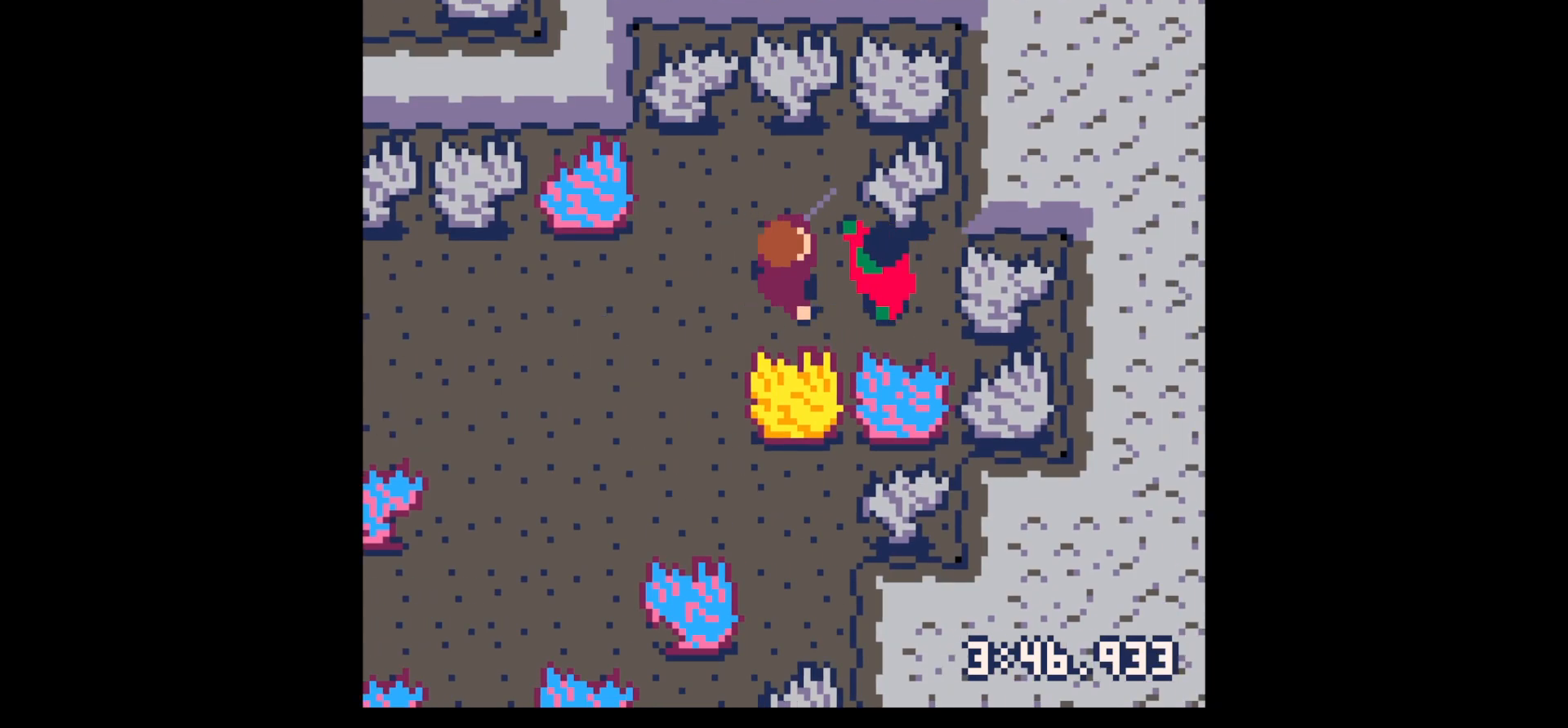
{"keys": [], "events": [[67, "right", "up"], [67, "x", "down"], [167, "x", "up"], [217, "x", "down"], [400, "x", "up"]]}
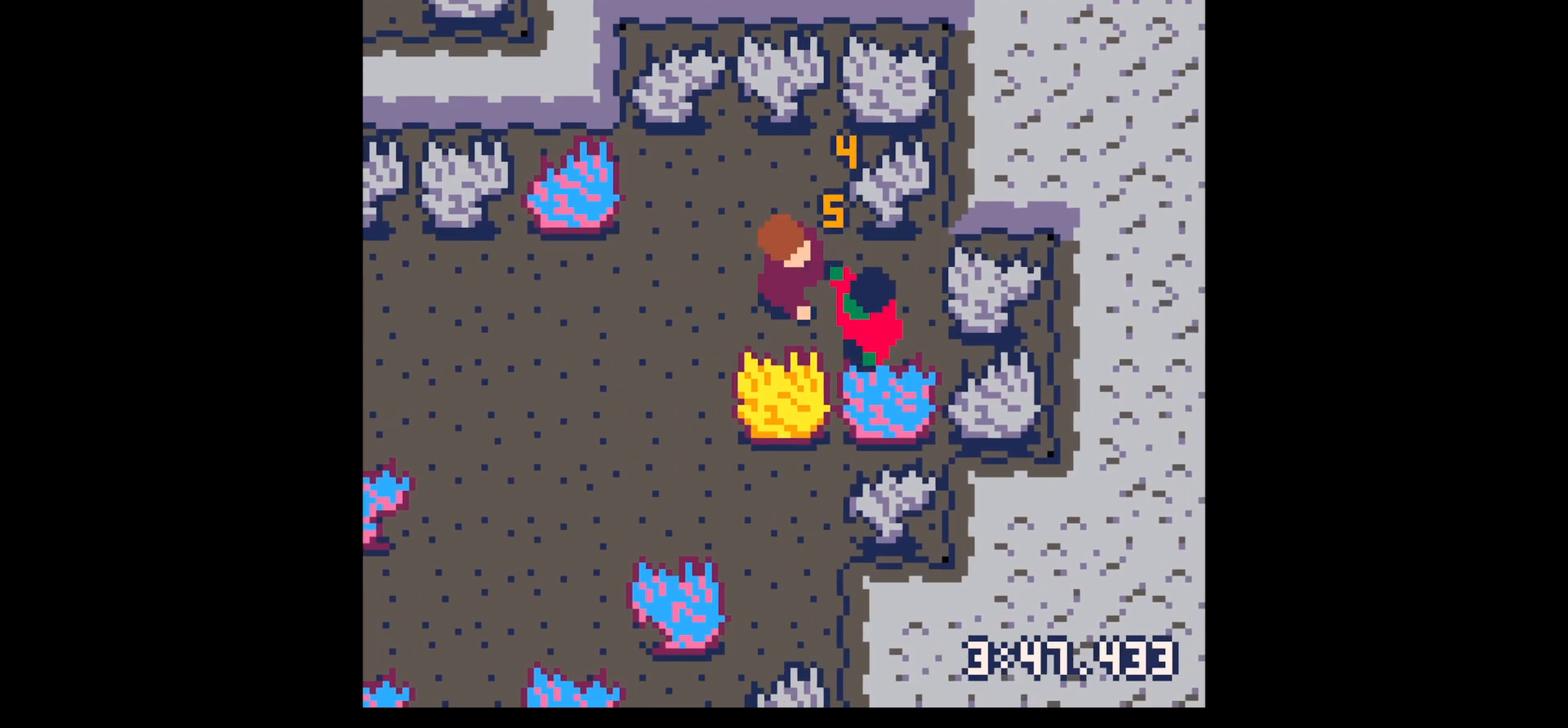
{"keys": ["x"], "events": [[84, "right", "down"], [84, "x", "down"], [134, "right", "up"], [217, "x", "up"], [317, "right", "down"], [417, "right", "up"], [417, "x", "down"]]}
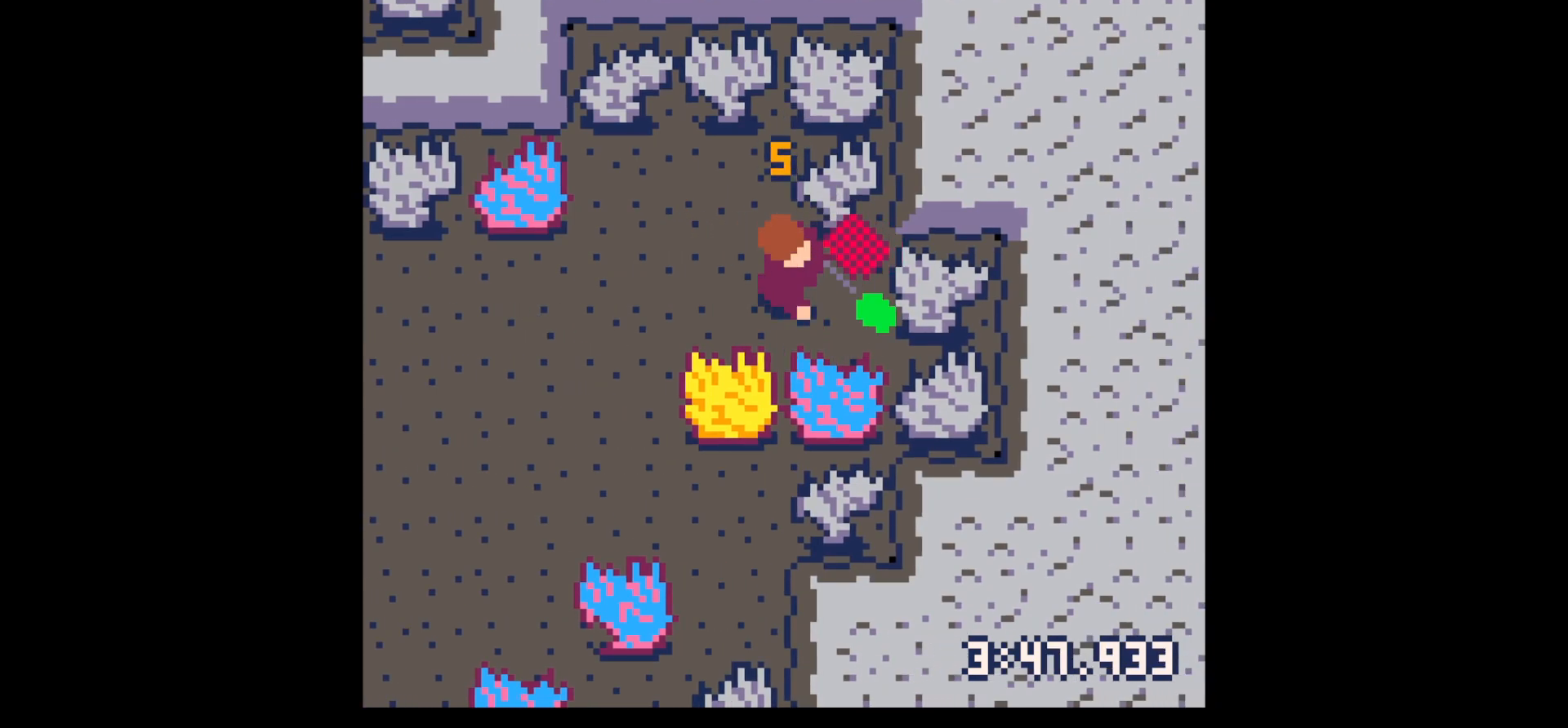
{"keys": ["up"], "events": [[17, "x", "up"], [150, "down", "down"], [200, "right", "down"], [284, "down", "up"], [434, "up", "down"], [484, "right", "up"]]}
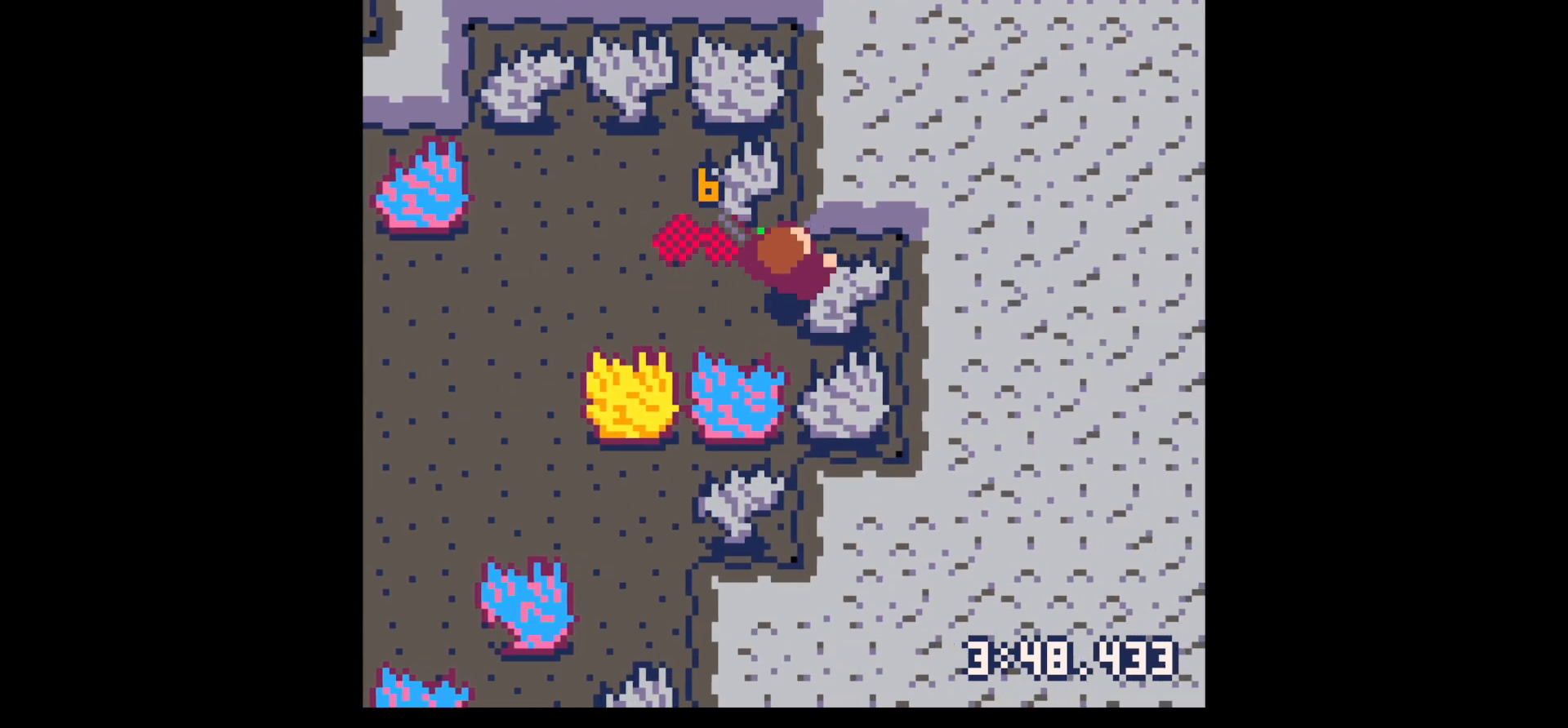
{"keys": ["down"], "events": [[117, "up", "up"], [167, "z", "down"], [267, "z", "up"], [300, "down", "down"], [400, "down", "up"], [500, "down", "down"]]}